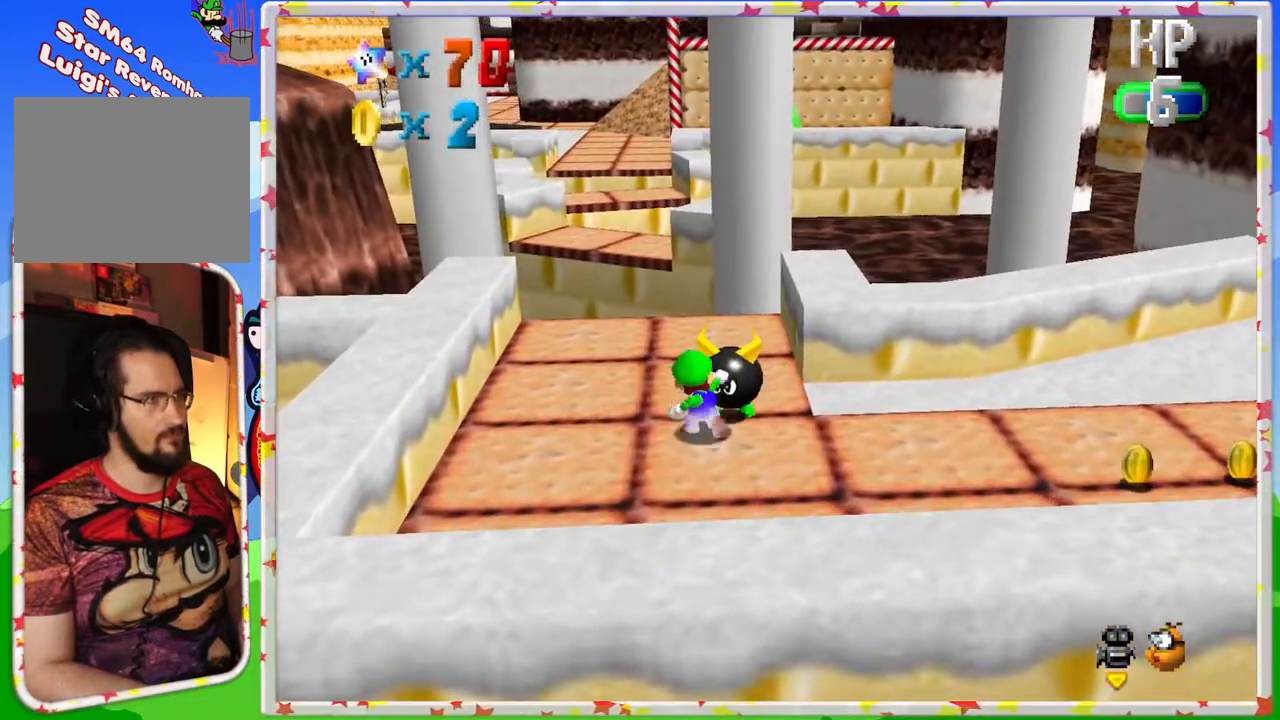
Gameplay with a controller (Nintendo layout); each line is a JSON object with the inputs held at the frame after it. "events" lists button and stick changes between this image and that frame as [ms after this image, input, new state], when the widget could be followed in between. Not read: L3 R3.
{"buttons": [], "left_stick": "up", "events": [[100, "B", "up"], [233, "left_stick", "right"], [383, "left_stick", "up-right"], [483, "left_stick", "up"]]}
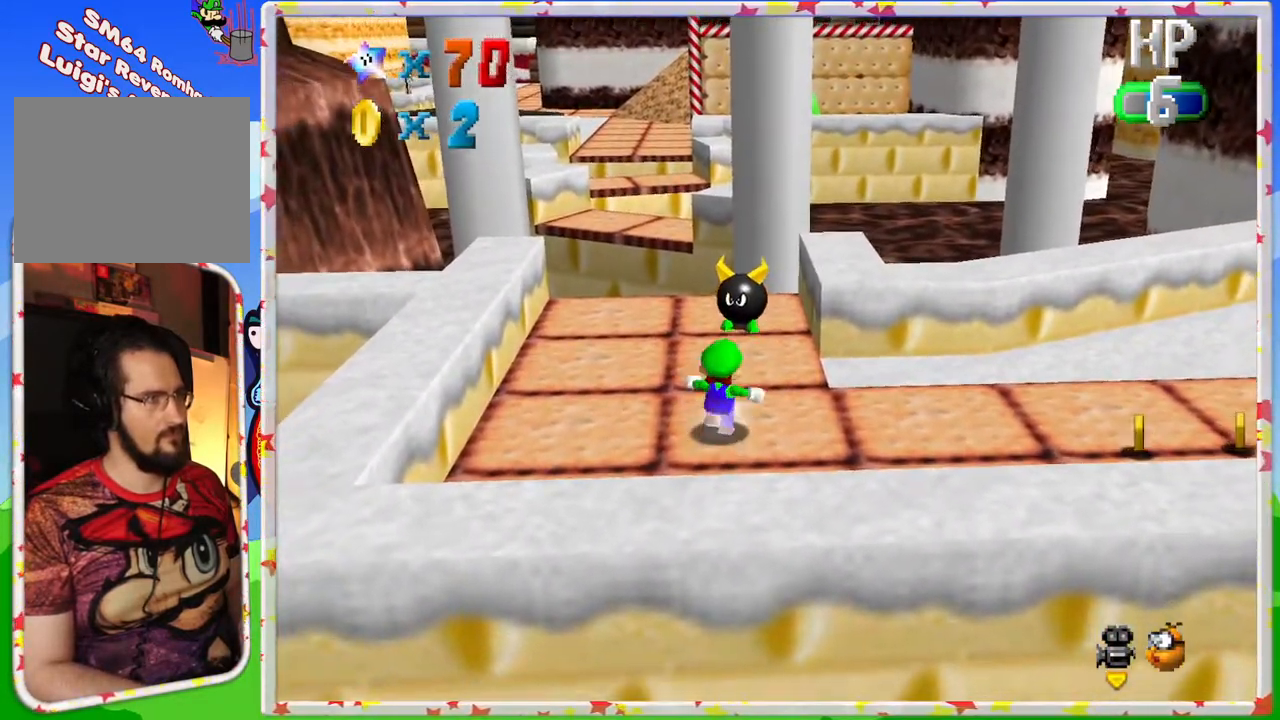
{"buttons": [], "left_stick": "up", "events": []}
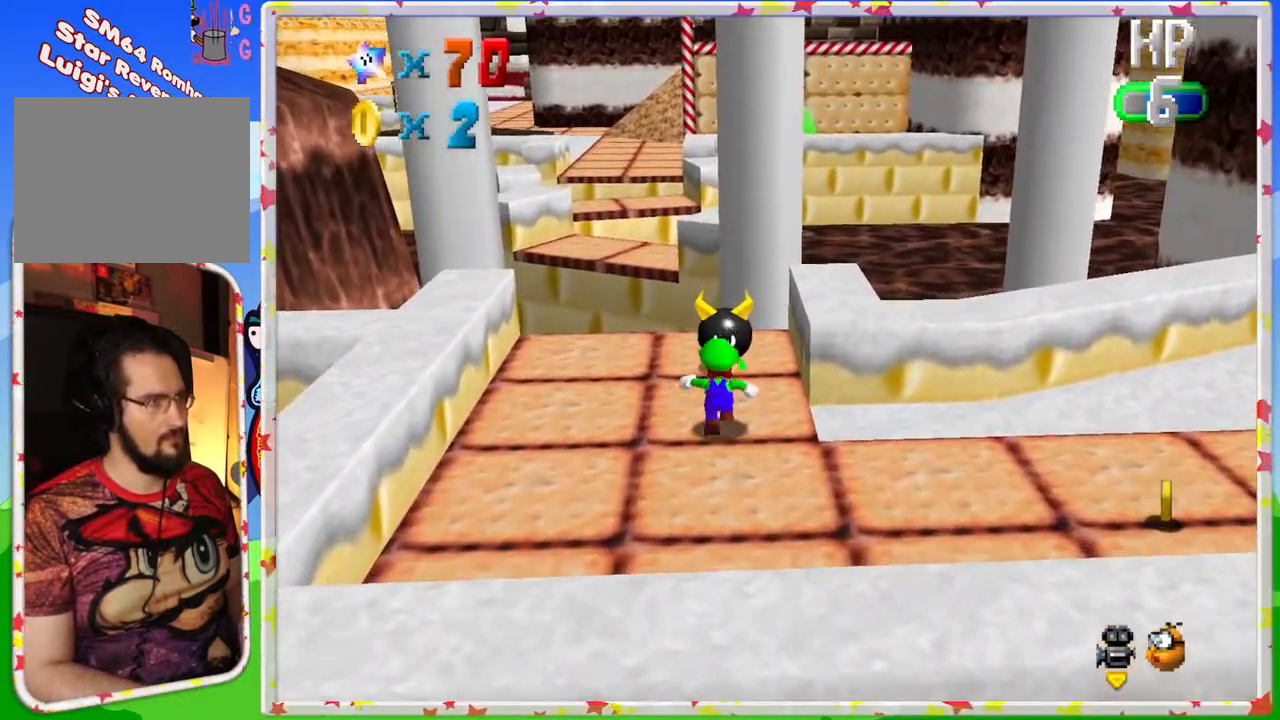
{"buttons": [], "left_stick": "center", "events": [[167, "B", "down"], [367, "B", "up"], [417, "left_stick", "center"]]}
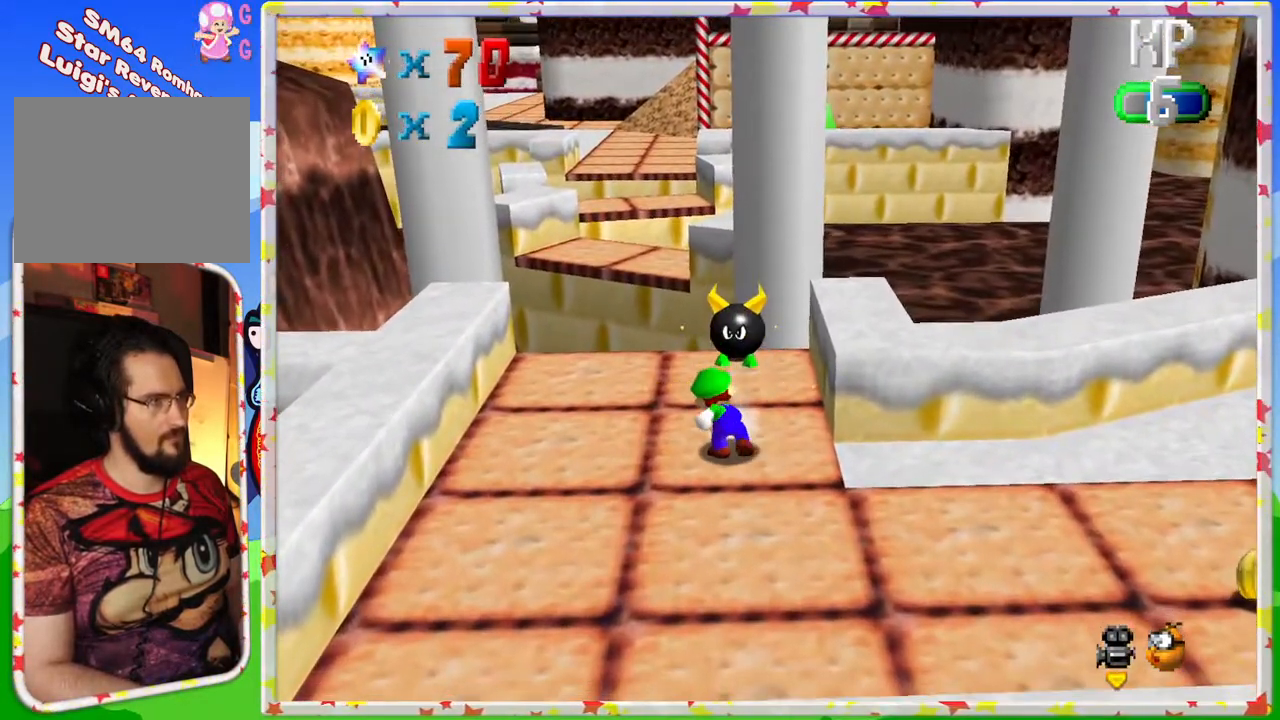
{"buttons": [], "left_stick": "up-left", "events": [[400, "left_stick", "up-left"]]}
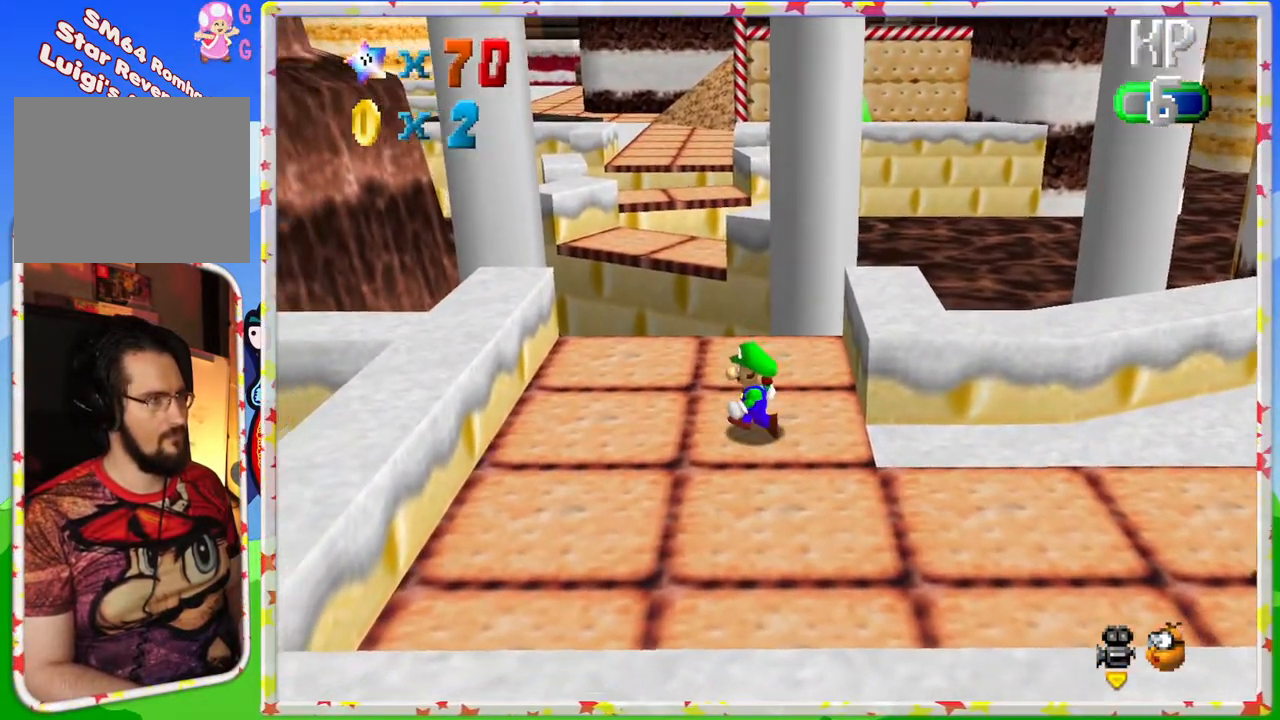
{"buttons": [], "left_stick": "left", "events": [[200, "left_stick", "center"], [217, "C_LEFT", "down"], [350, "C_LEFT", "up"], [367, "left_stick", "left"]]}
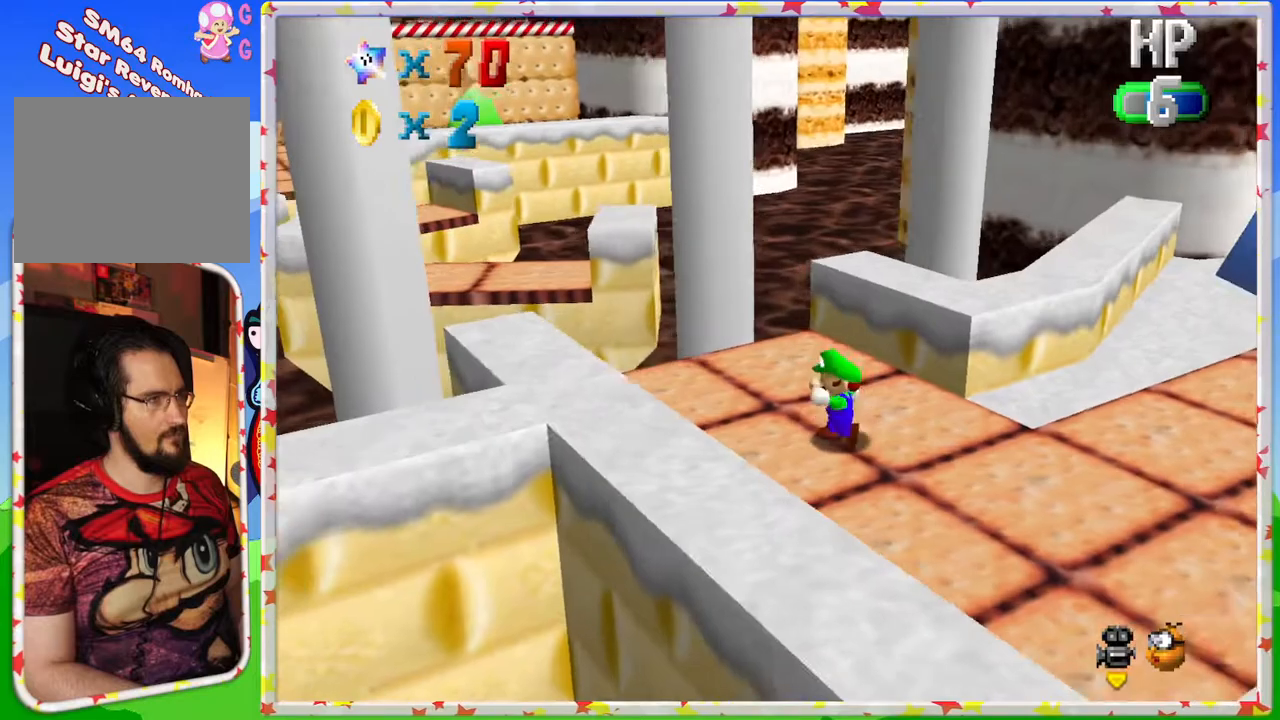
{"buttons": [], "left_stick": "center", "events": [[33, "left_stick", "up-left"], [100, "C_LEFT", "down"], [200, "C_LEFT", "up"], [300, "left_stick", "center"]]}
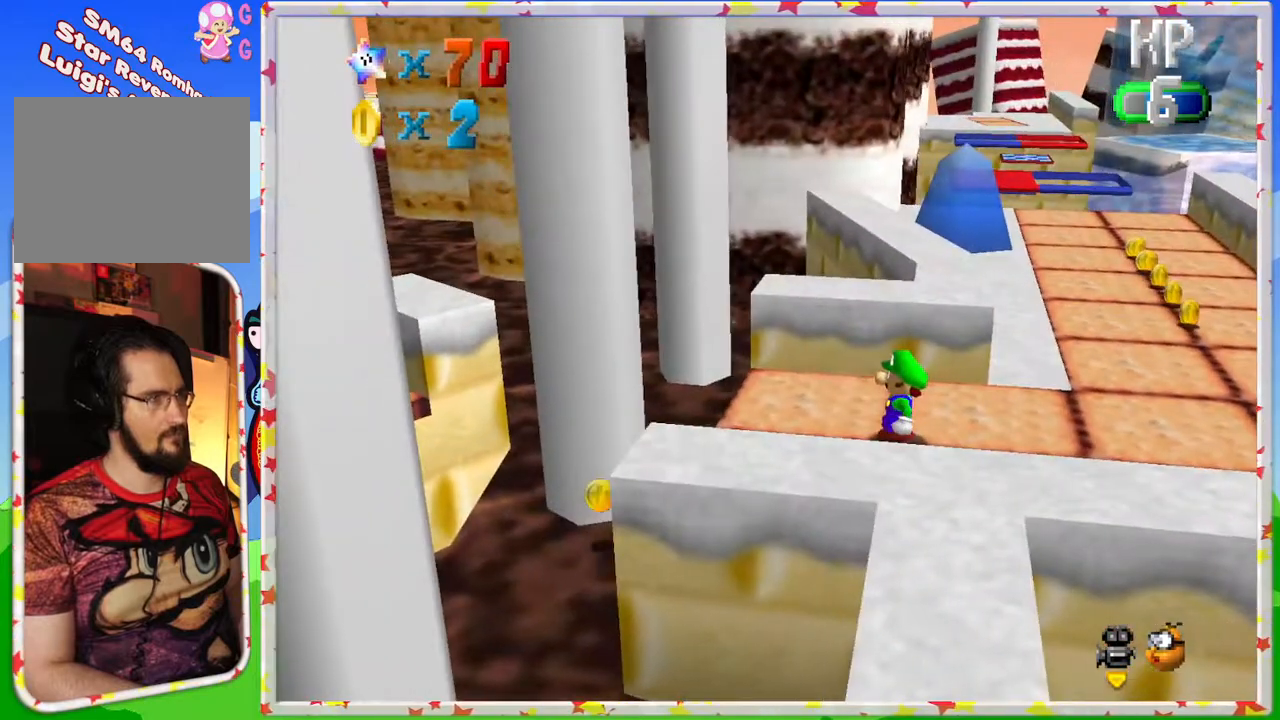
{"buttons": [], "left_stick": "center", "events": [[367, "left_stick", "up-left"], [500, "left_stick", "center"]]}
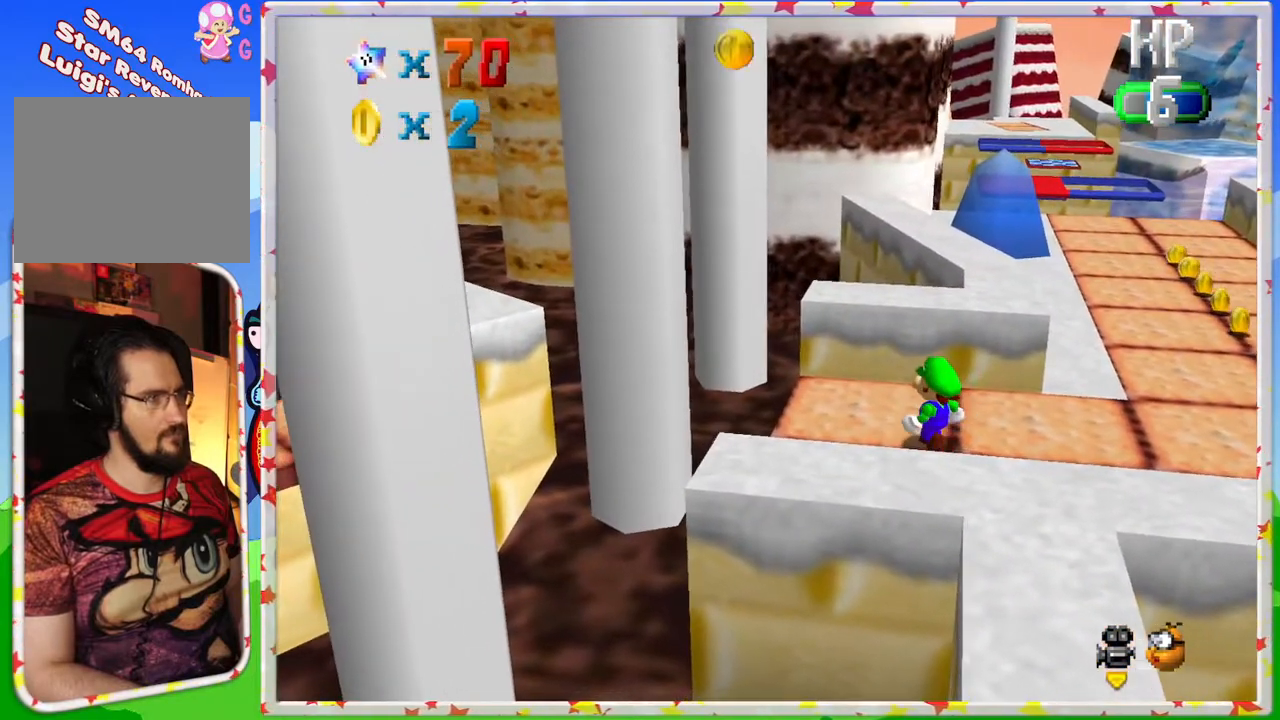
{"buttons": [], "left_stick": "center", "events": [[233, "left_stick", "up-left"], [400, "left_stick", "center"]]}
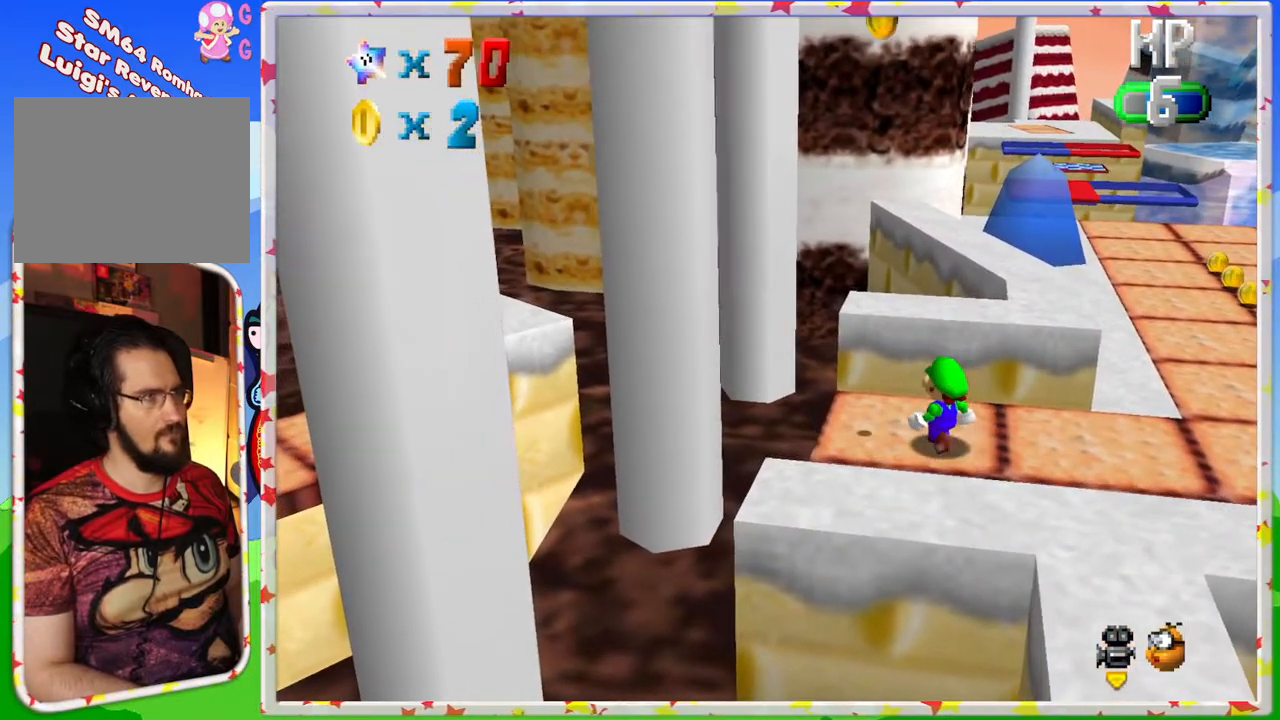
{"buttons": [], "left_stick": "right", "events": [[283, "left_stick", "up"], [400, "left_stick", "right"]]}
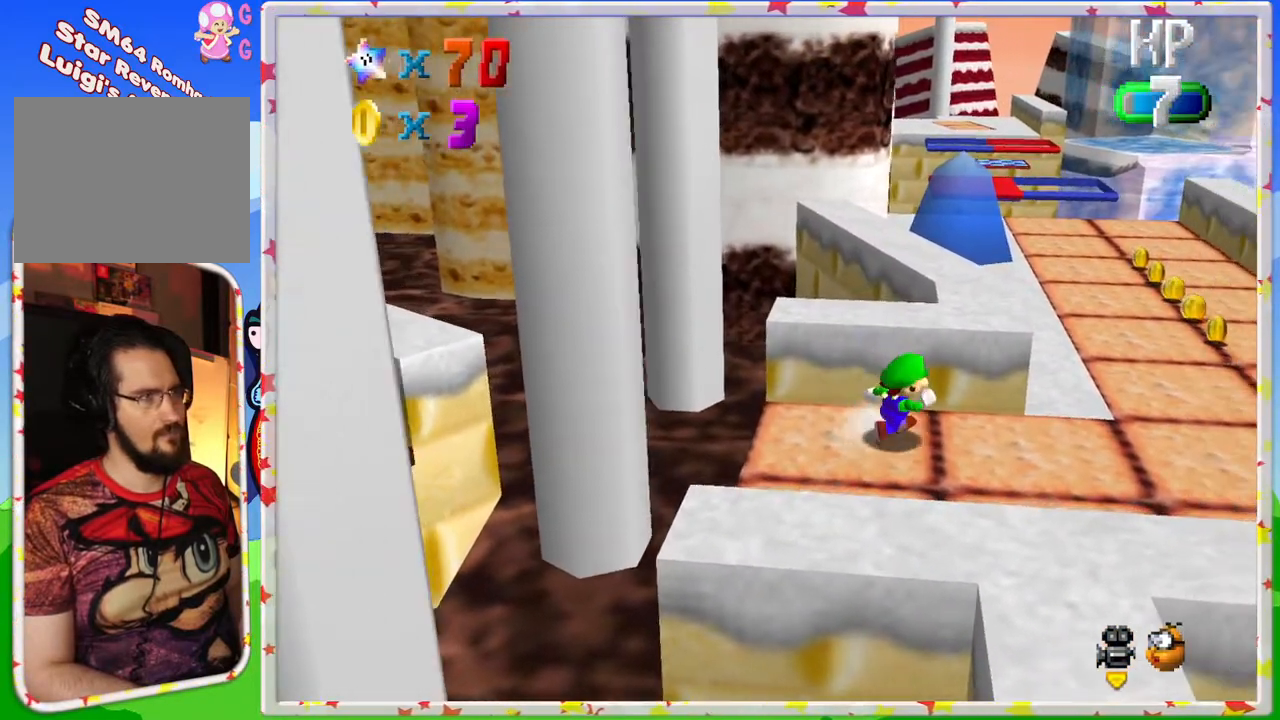
{"buttons": [], "left_stick": "right", "events": []}
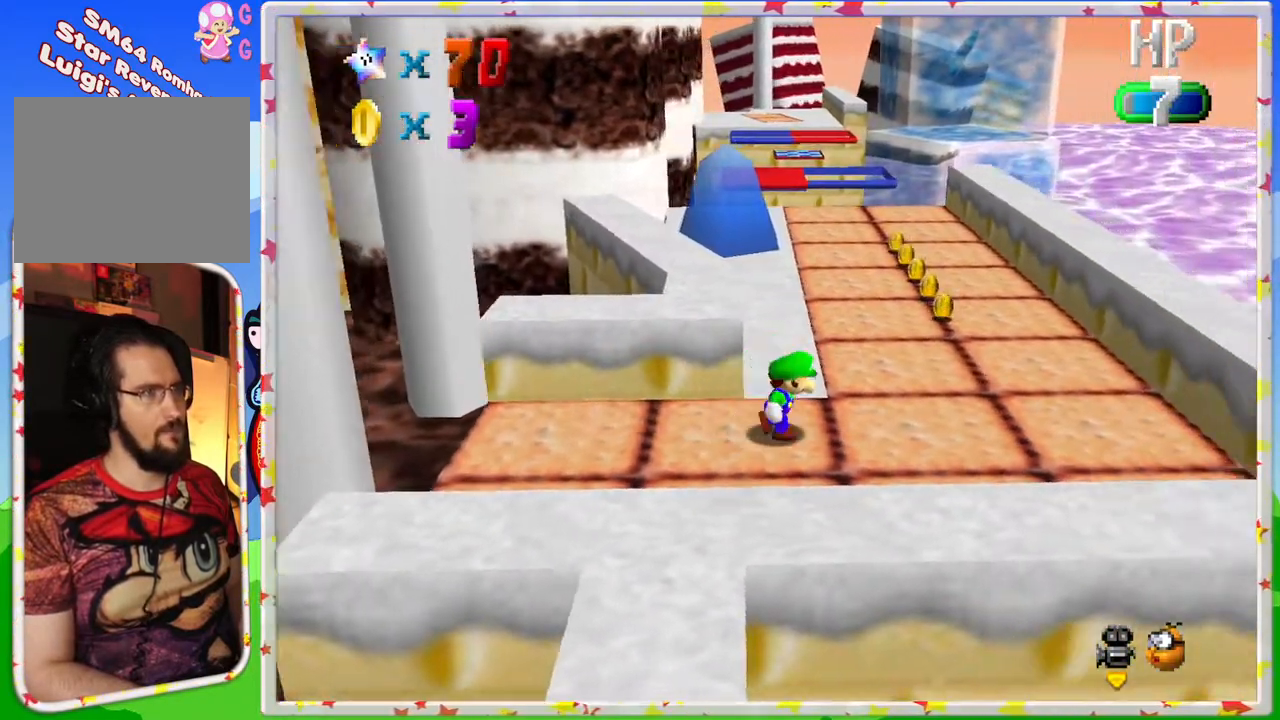
{"buttons": [], "left_stick": "up-right", "events": [[150, "left_stick", "up-right"]]}
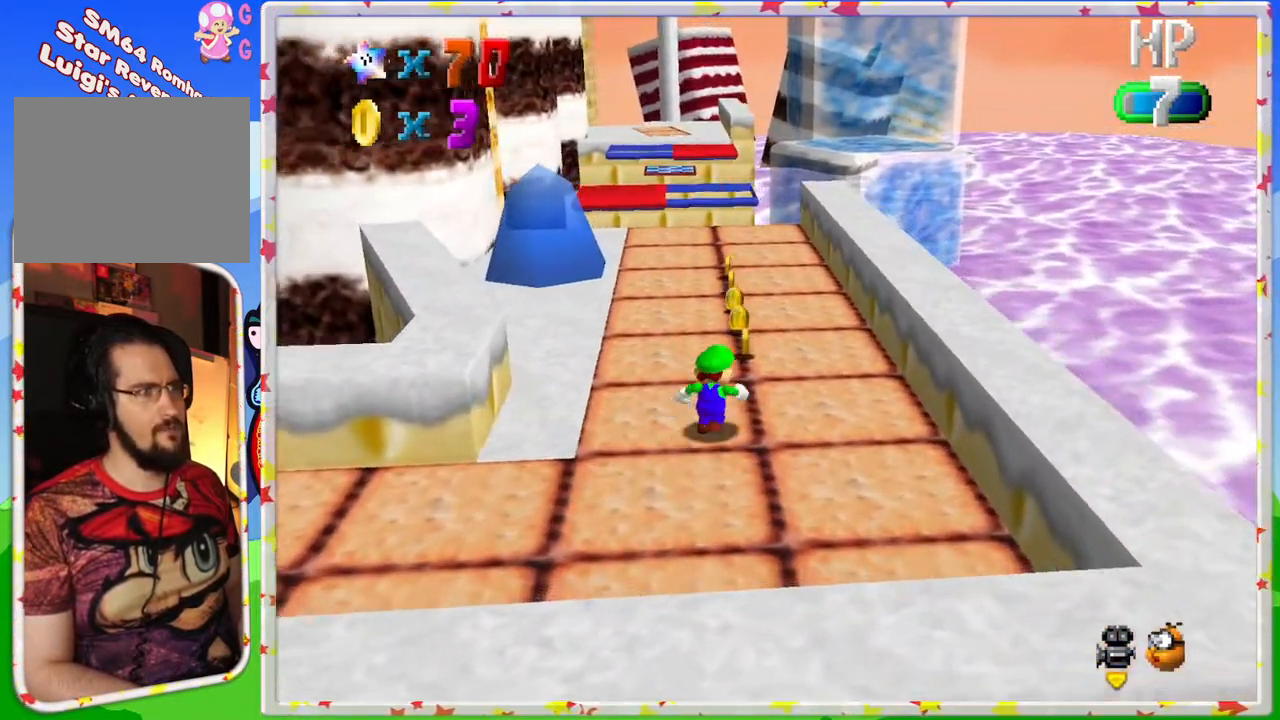
{"buttons": [], "left_stick": "up", "events": [[83, "left_stick", "up"]]}
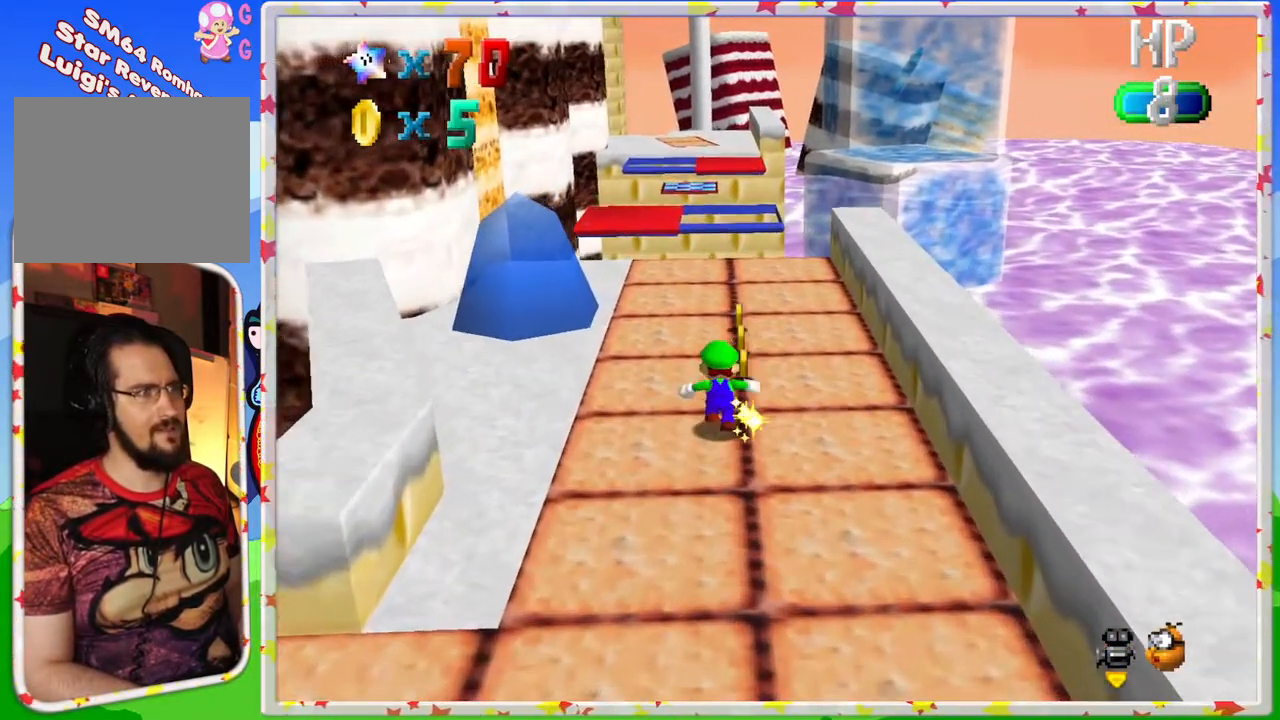
{"buttons": [], "left_stick": "up", "events": []}
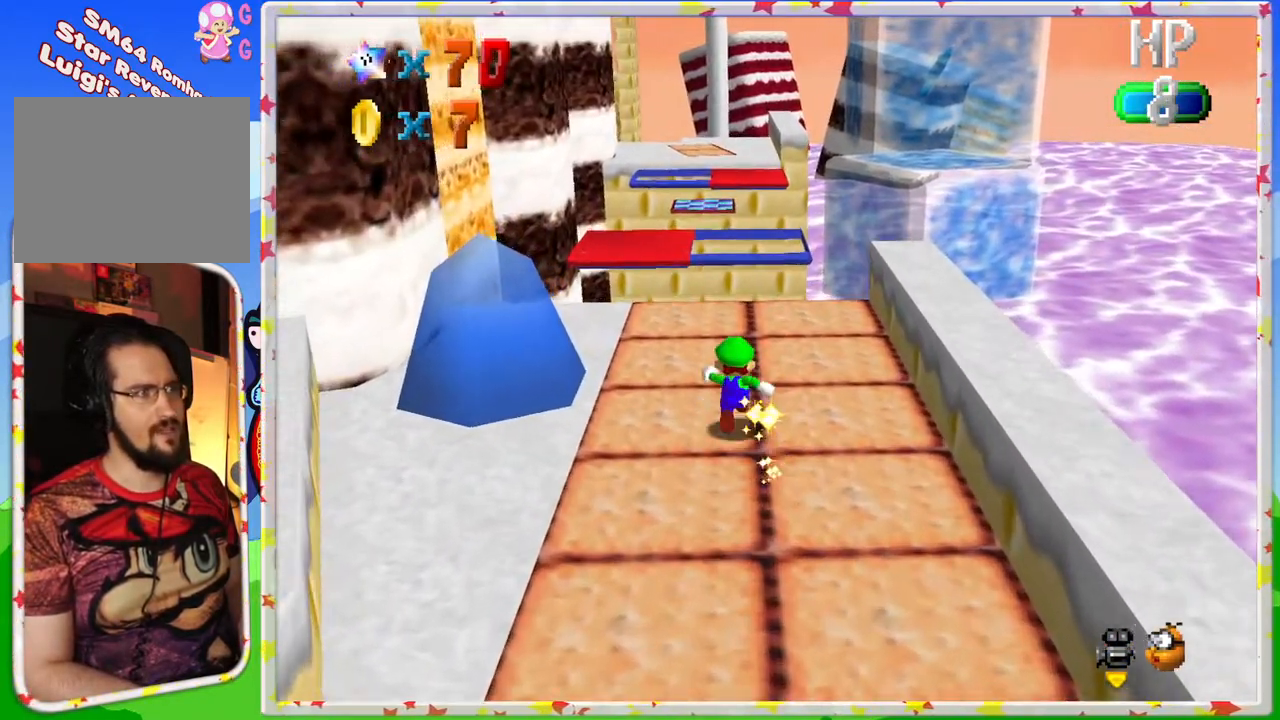
{"buttons": ["A", "Z"], "left_stick": "up", "events": [[250, "Z", "down"], [317, "A", "down"]]}
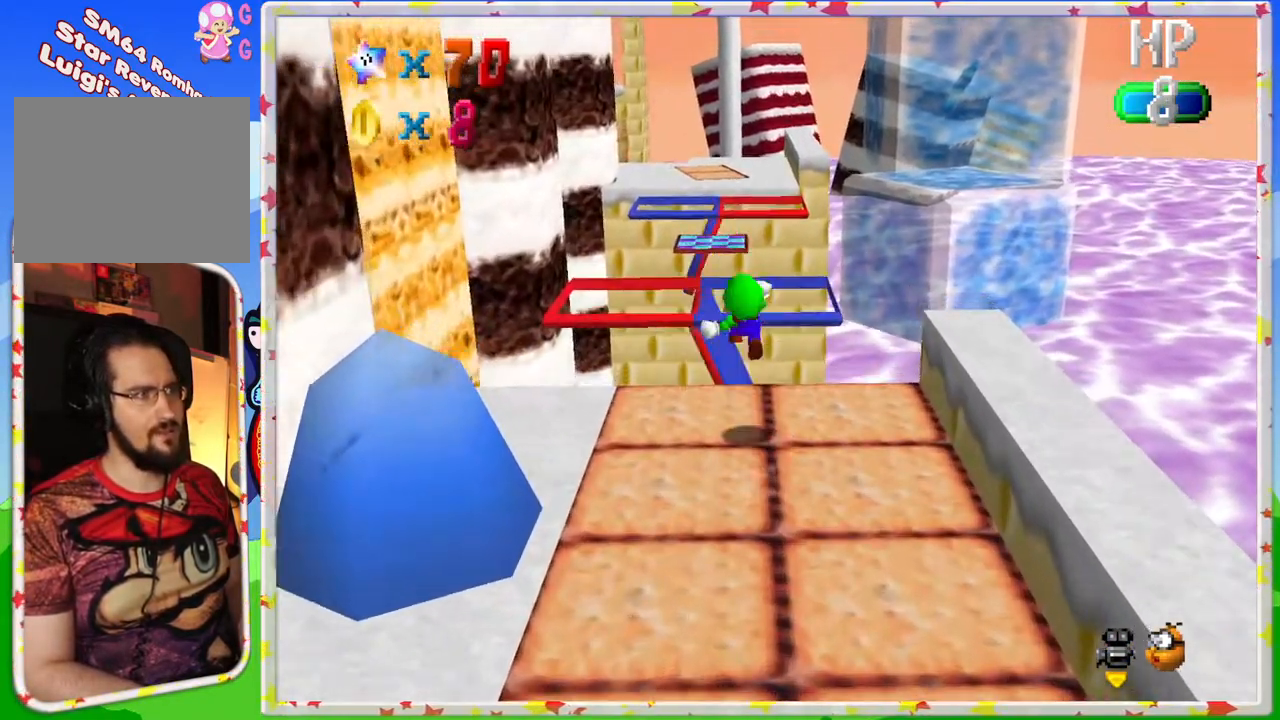
{"buttons": ["Z"], "left_stick": "down", "events": [[100, "A", "up"], [100, "left_stick", "down"], [283, "left_stick", "center"], [400, "left_stick", "down"]]}
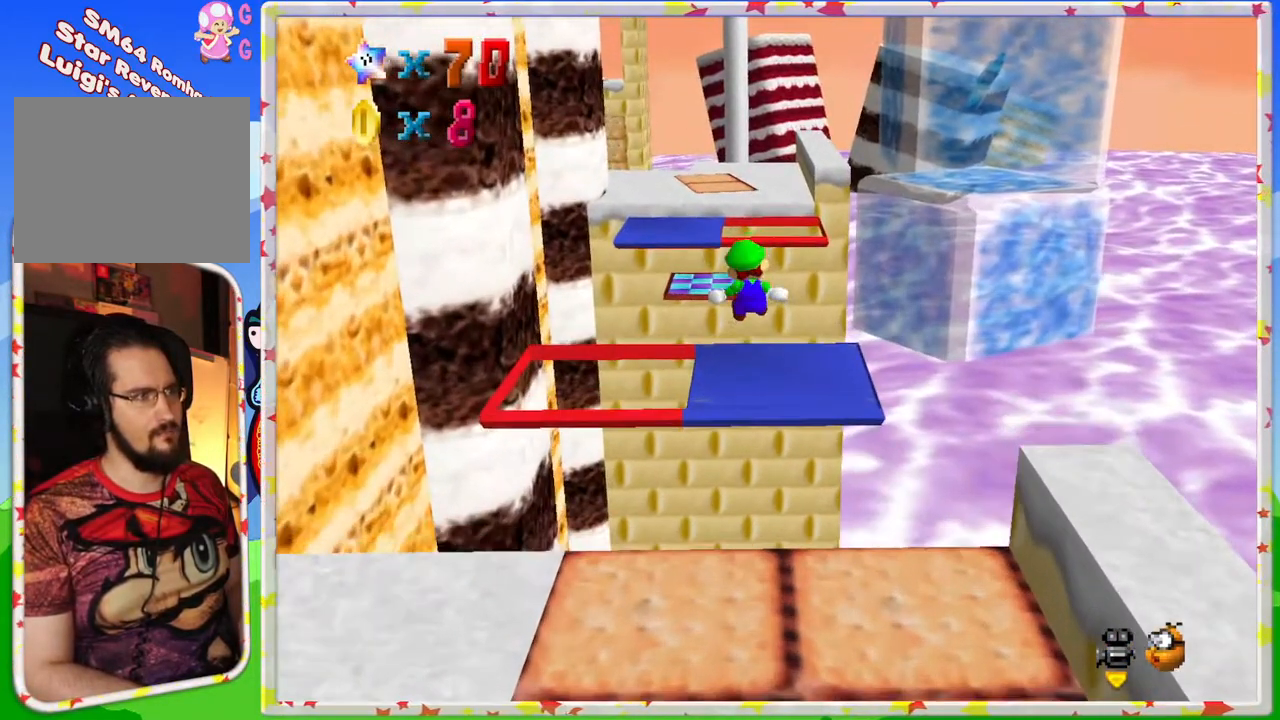
{"buttons": ["A", "Z"], "left_stick": "up", "events": [[50, "left_stick", "center"], [100, "left_stick", "up-left"], [200, "left_stick", "center"], [250, "left_stick", "up"], [367, "A", "down"]]}
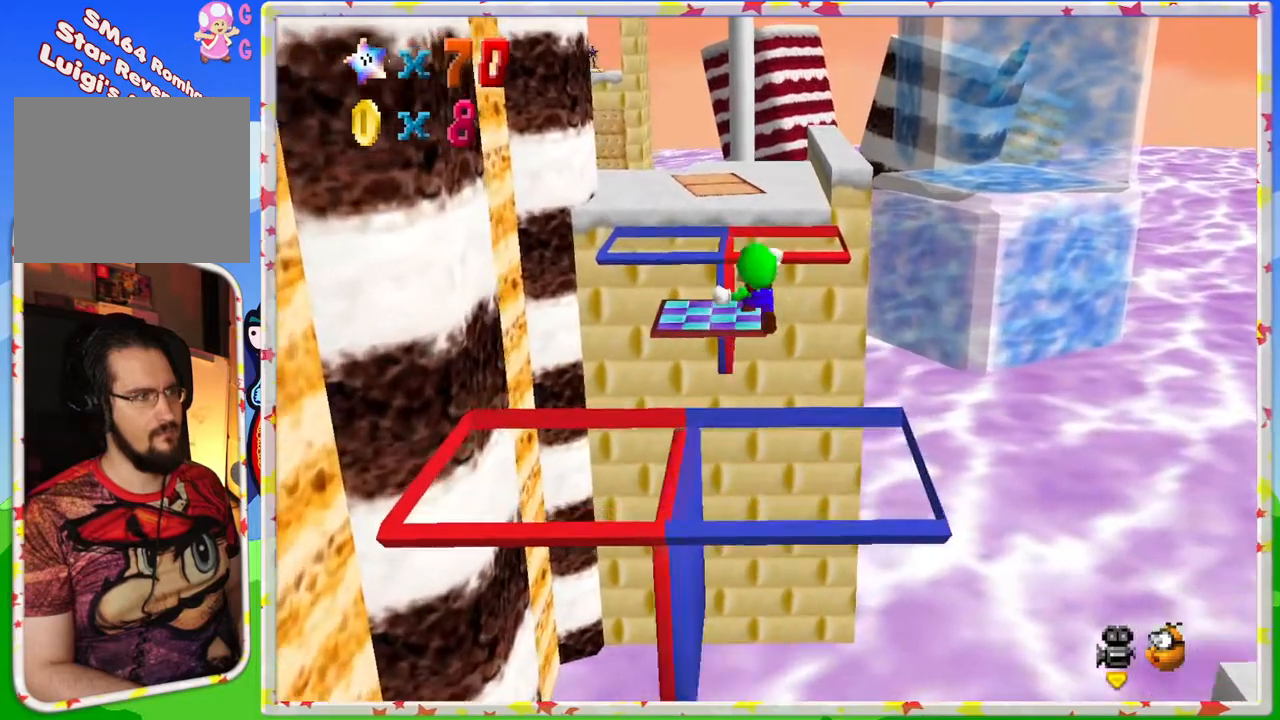
{"buttons": ["Z"], "left_stick": "down", "events": [[17, "left_stick", "up-right"], [200, "A", "up"], [233, "left_stick", "center"], [400, "left_stick", "down"]]}
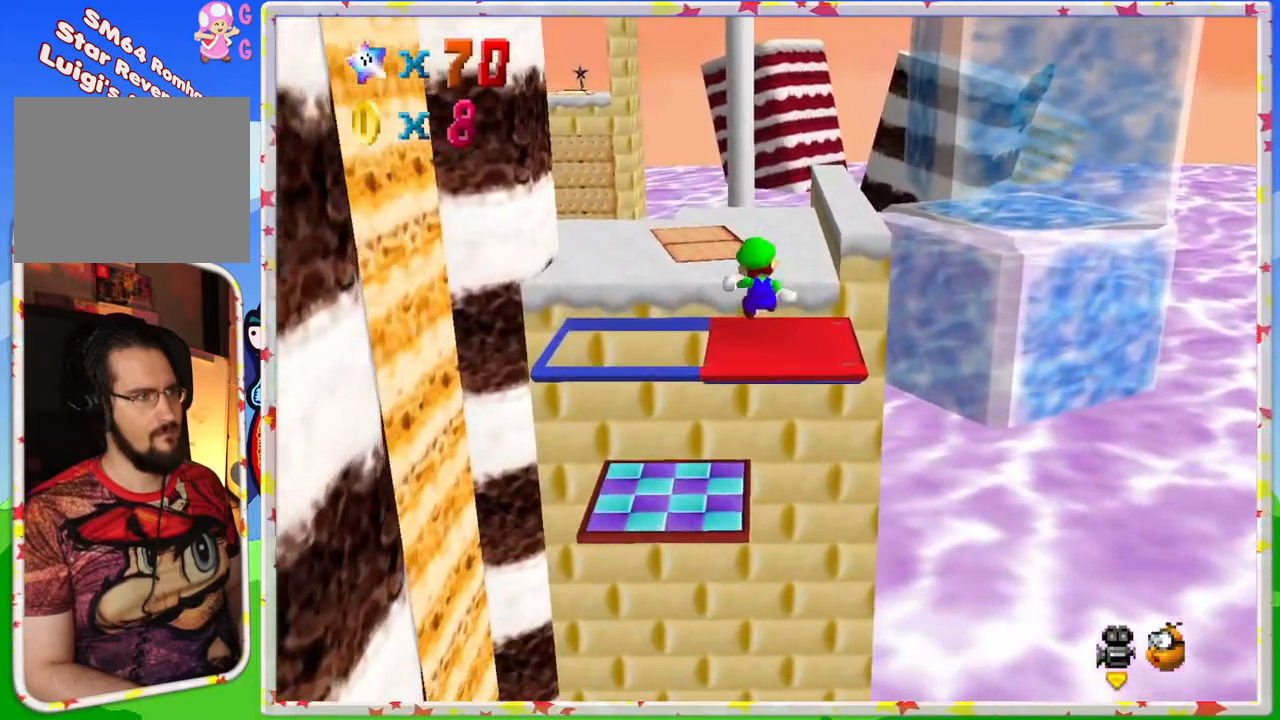
{"buttons": ["A", "Z"], "left_stick": "up", "events": [[150, "left_stick", "up"], [467, "A", "down"]]}
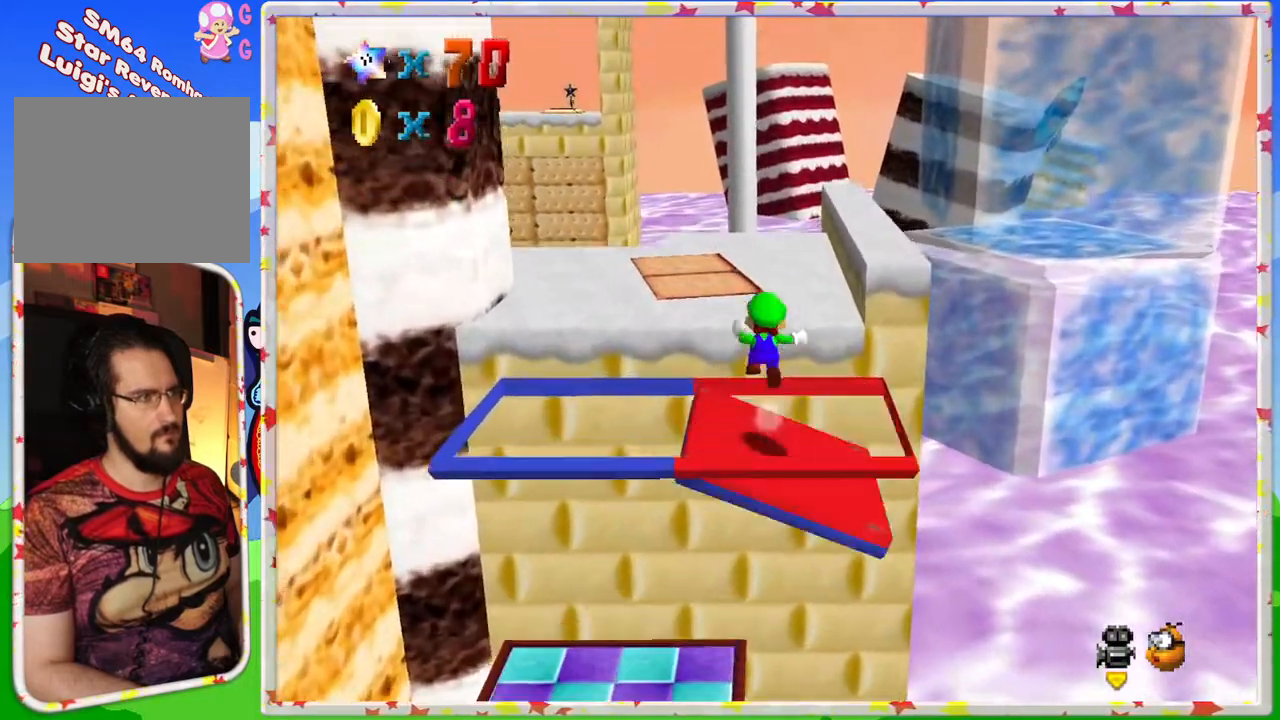
{"buttons": ["C_RIGHT"], "left_stick": "down-left", "events": [[167, "A", "up"], [183, "left_stick", "left"], [283, "Z", "up"], [317, "left_stick", "down-left"], [417, "C_RIGHT", "down"]]}
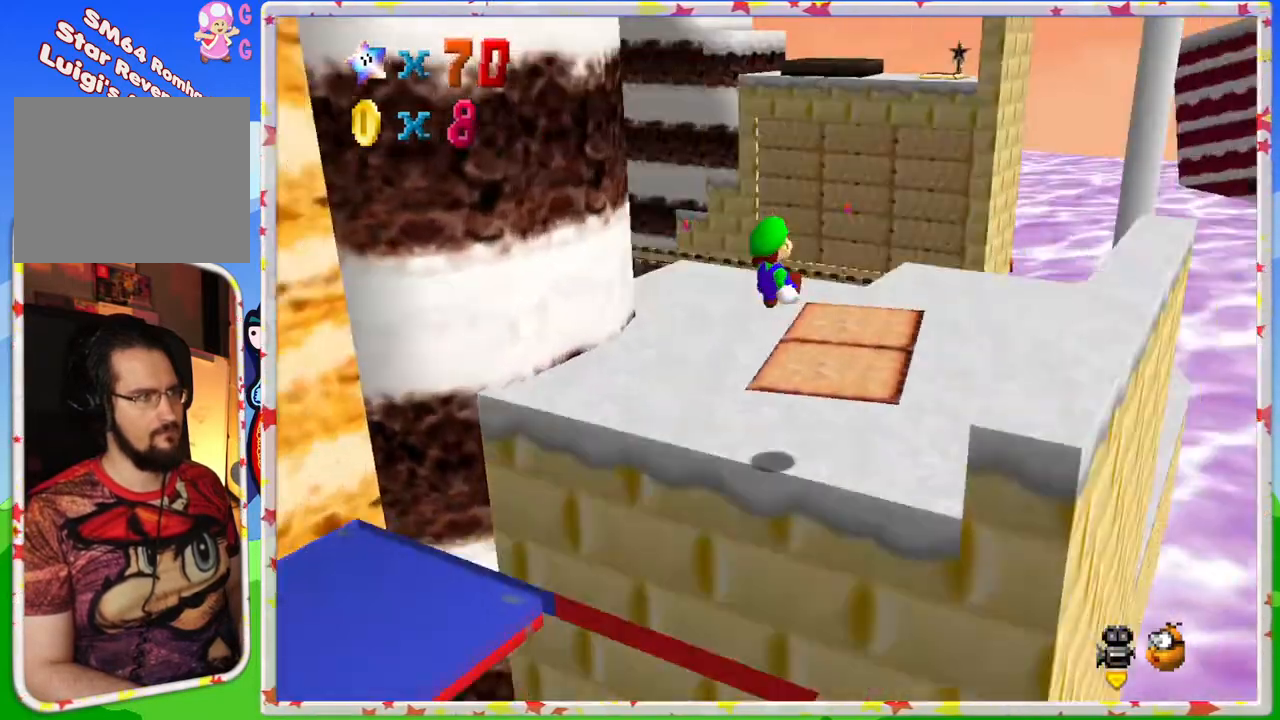
{"buttons": [], "left_stick": "right", "events": [[17, "C_RIGHT", "up"], [50, "left_stick", "center"], [83, "C_RIGHT", "down"], [200, "C_RIGHT", "up"], [217, "left_stick", "right"]]}
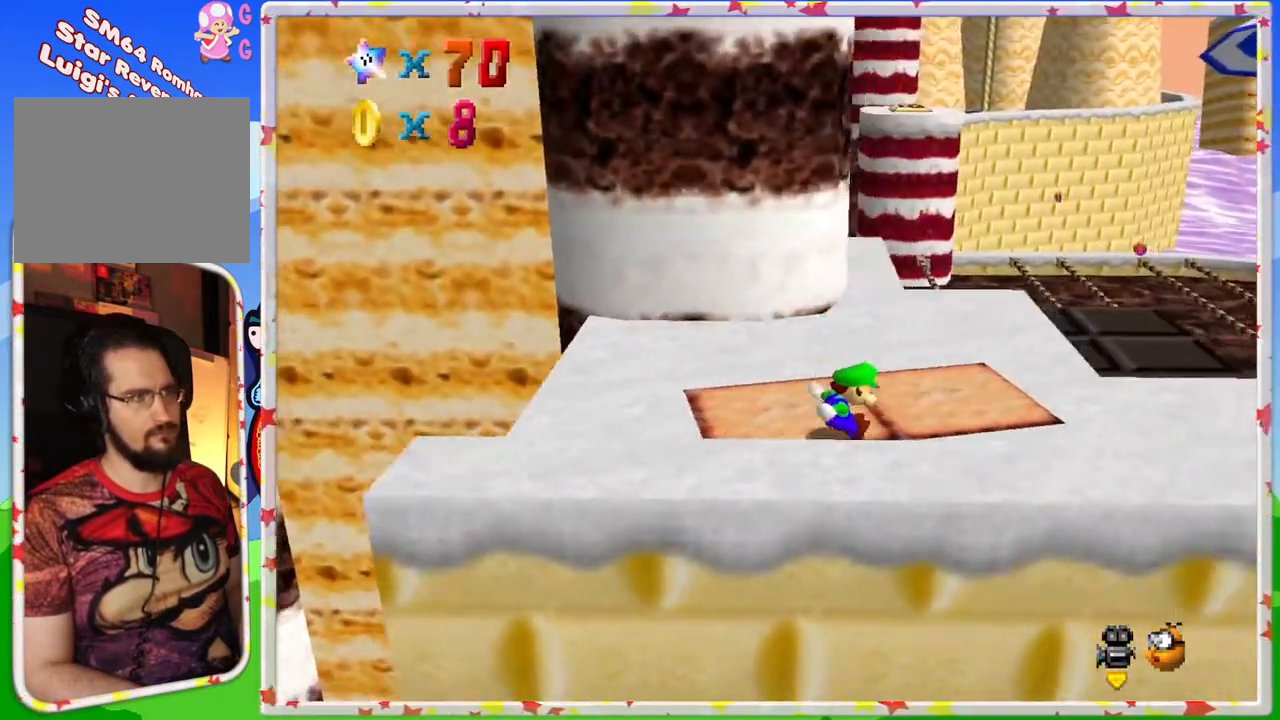
{"buttons": [], "left_stick": "up", "events": [[333, "left_stick", "up"]]}
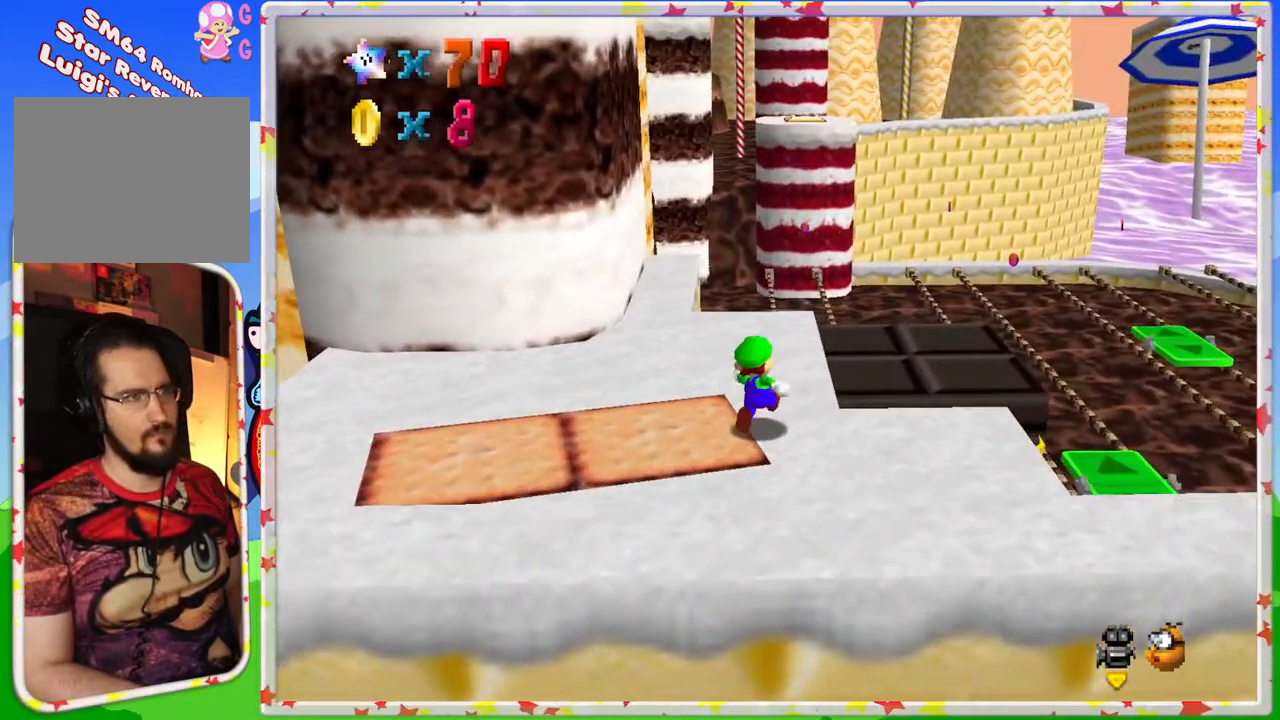
{"buttons": [], "left_stick": "up", "events": [[33, "left_stick", "center"], [200, "left_stick", "up"]]}
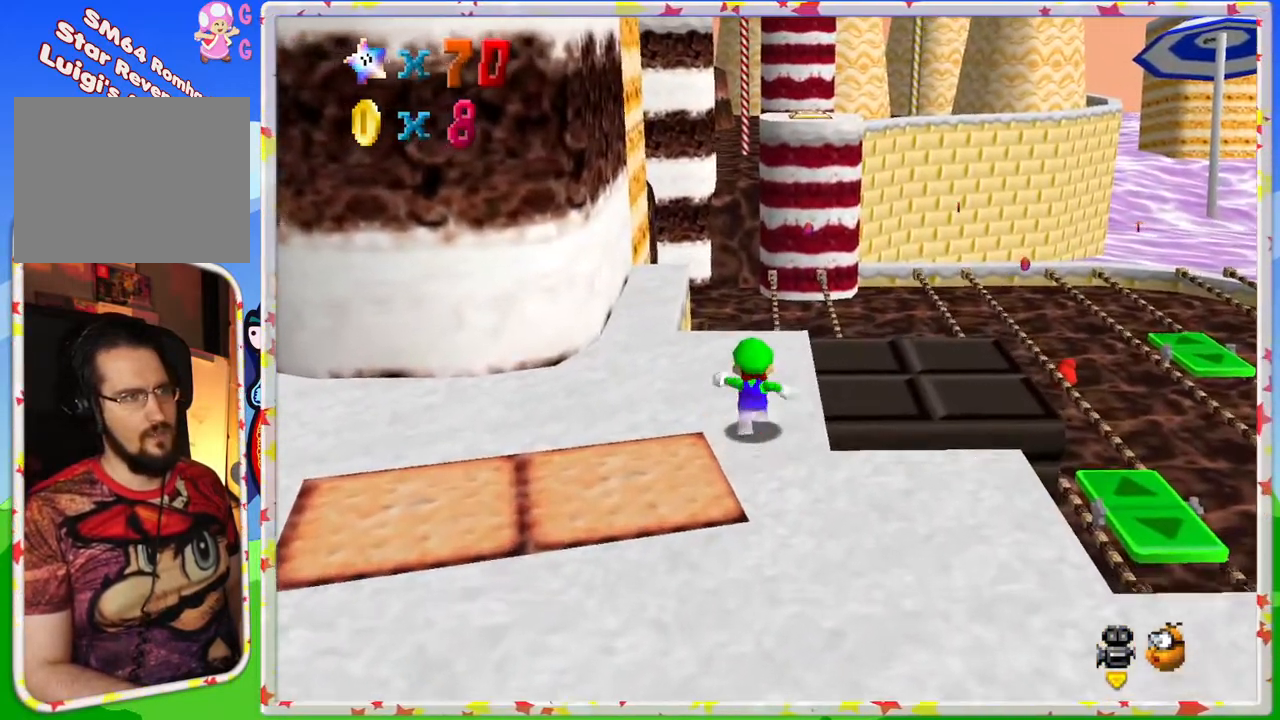
{"buttons": ["A"], "left_stick": "up-right", "events": [[333, "left_stick", "up-right"], [400, "A", "down"]]}
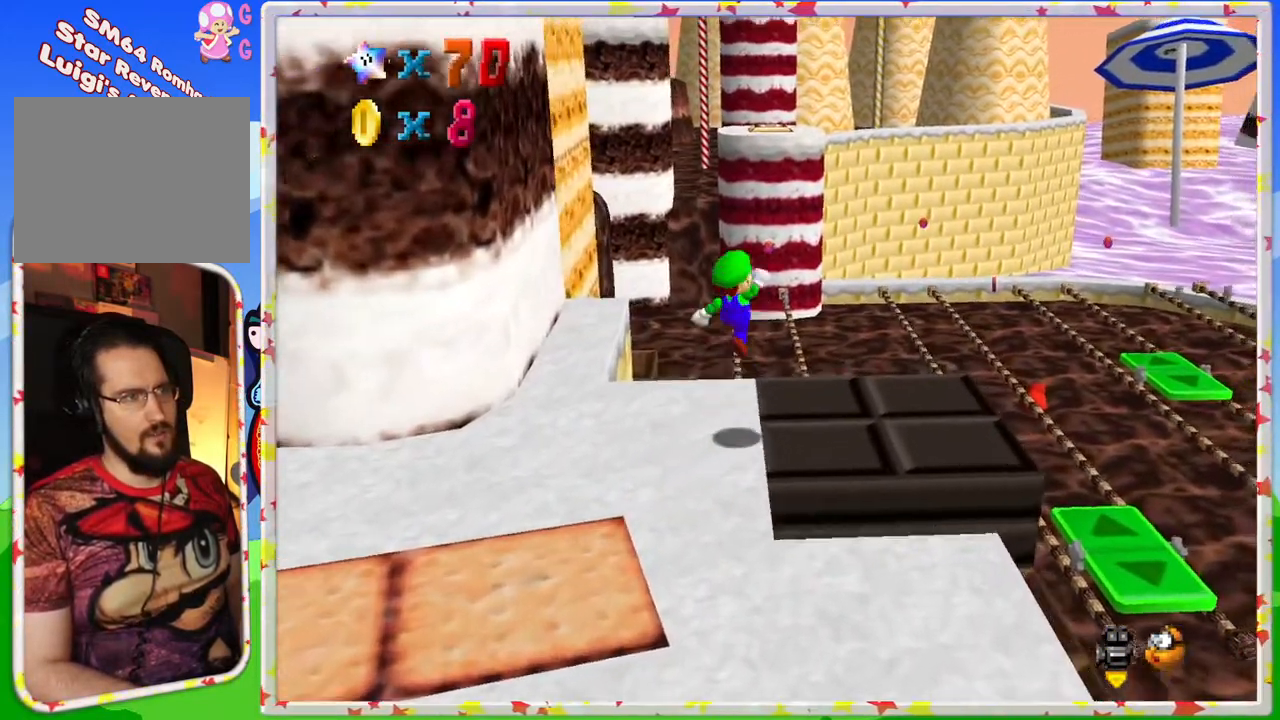
{"buttons": [], "left_stick": "center", "events": [[133, "A", "up"], [300, "C_LEFT", "down"], [350, "left_stick", "center"], [433, "C_LEFT", "up"]]}
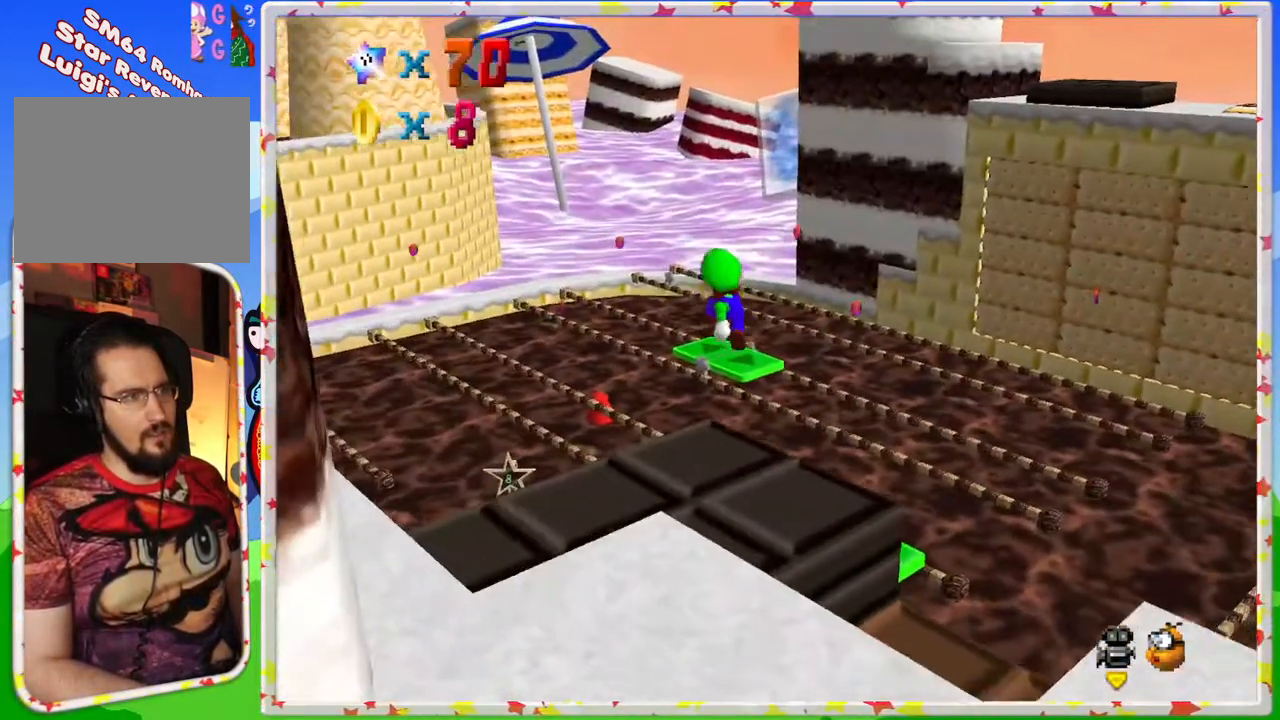
{"buttons": [], "left_stick": "center", "events": [[350, "C_RIGHT", "down"], [500, "C_RIGHT", "up"]]}
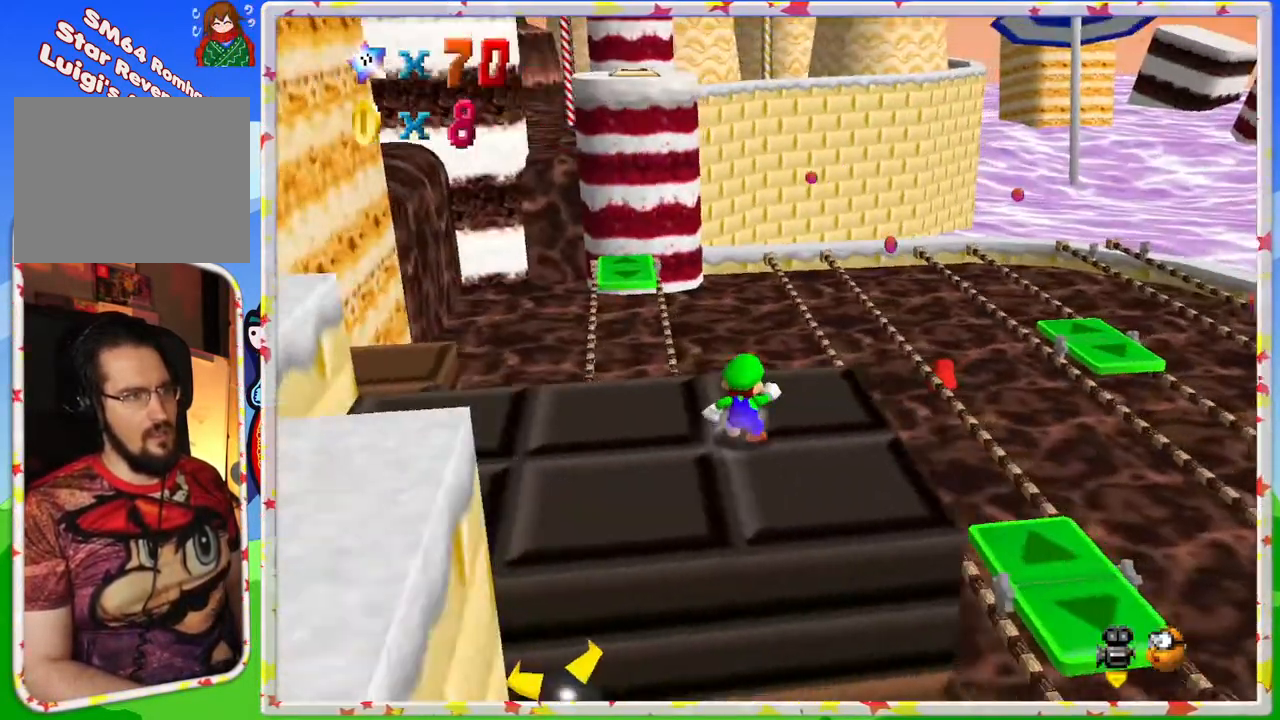
{"buttons": [], "left_stick": "center", "events": [[100, "C_RIGHT", "down"], [183, "C_RIGHT", "up"], [317, "left_stick", "right"], [467, "left_stick", "center"]]}
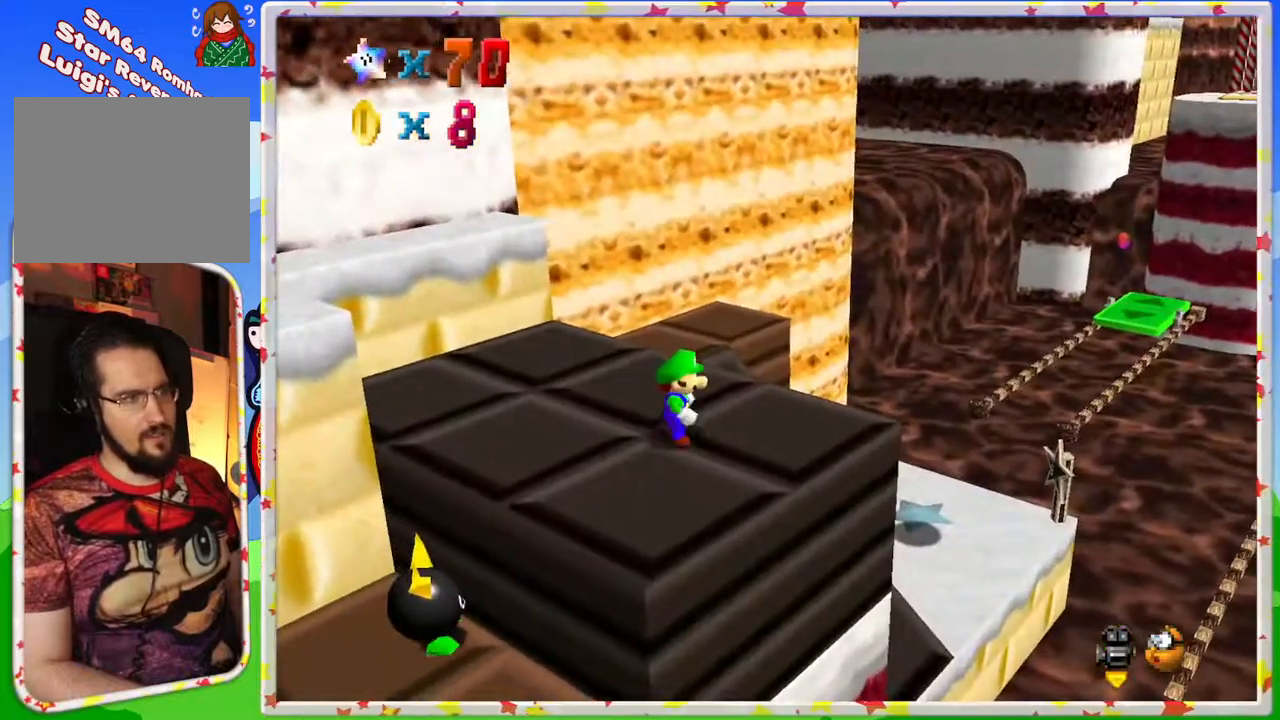
{"buttons": ["C_RIGHT"], "left_stick": "up-left", "events": [[17, "C_LEFT", "down"], [117, "C_LEFT", "up"], [400, "left_stick", "up-left"], [433, "C_RIGHT", "down"]]}
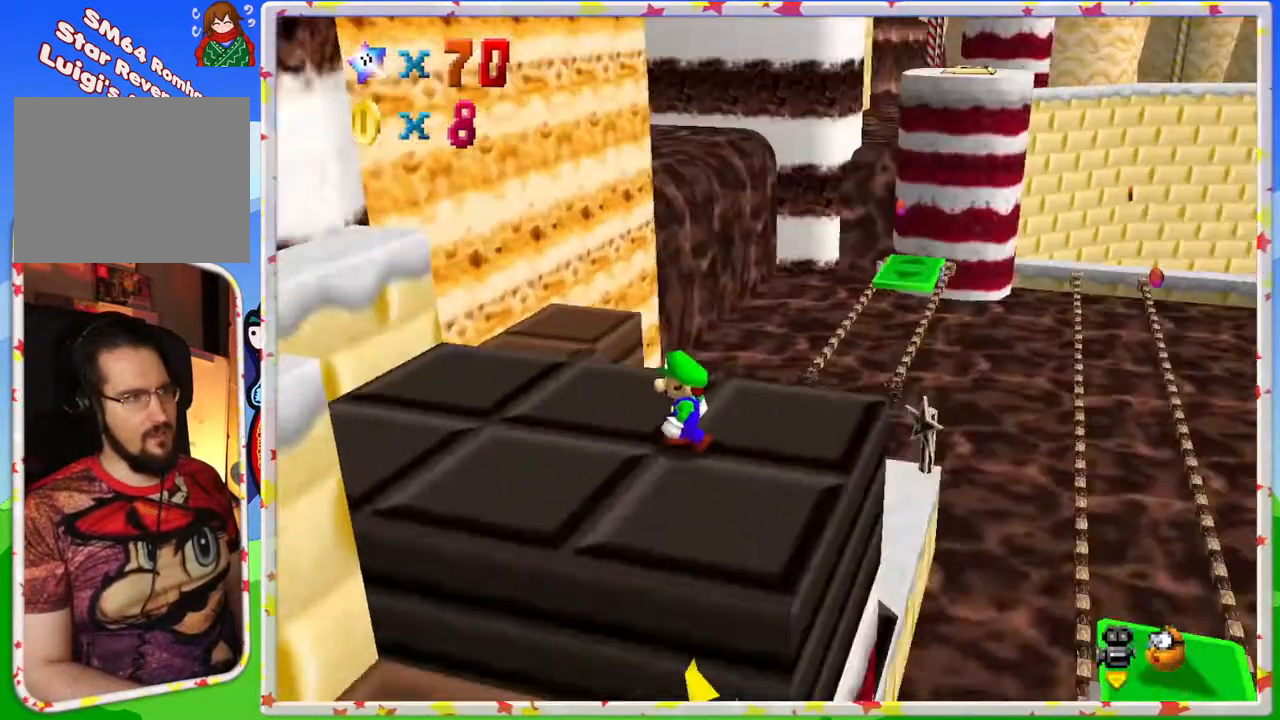
{"buttons": [], "left_stick": "left", "events": [[33, "left_stick", "center"], [83, "C_RIGHT", "up"], [150, "C_RIGHT", "down"], [200, "left_stick", "left"], [250, "C_RIGHT", "up"]]}
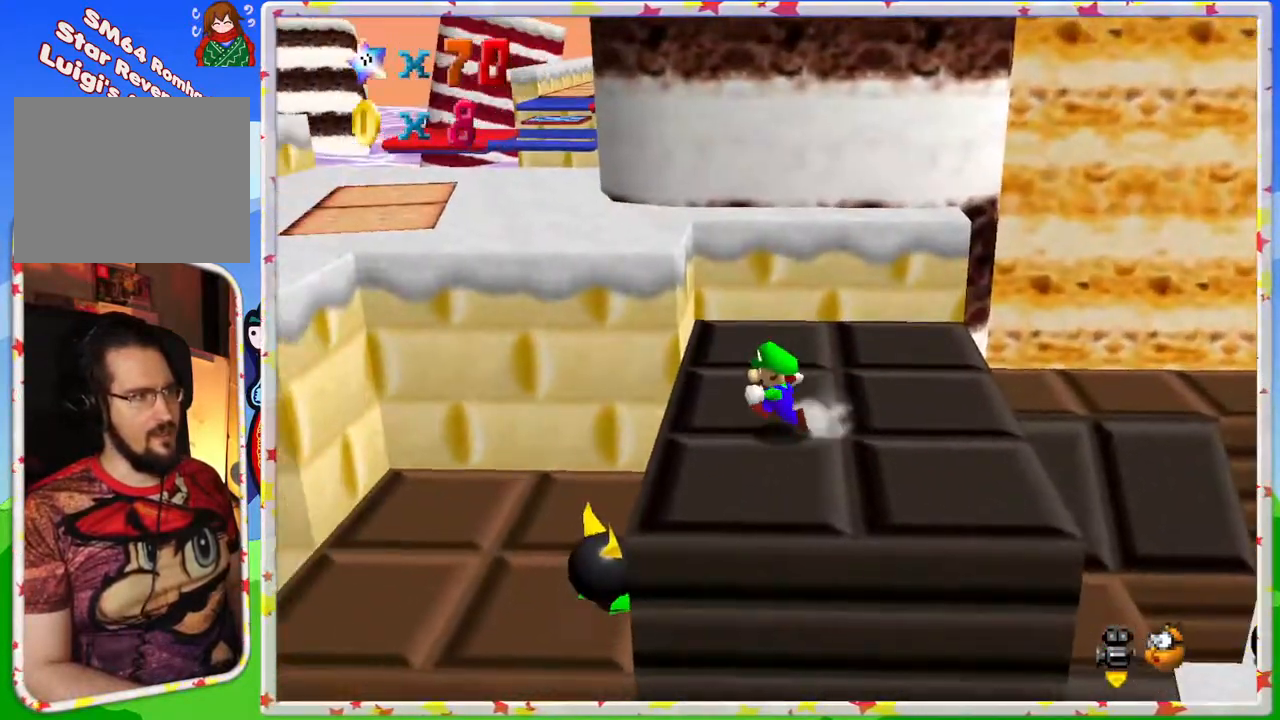
{"buttons": [], "left_stick": "center", "events": [[233, "left_stick", "up-left"], [417, "left_stick", "center"]]}
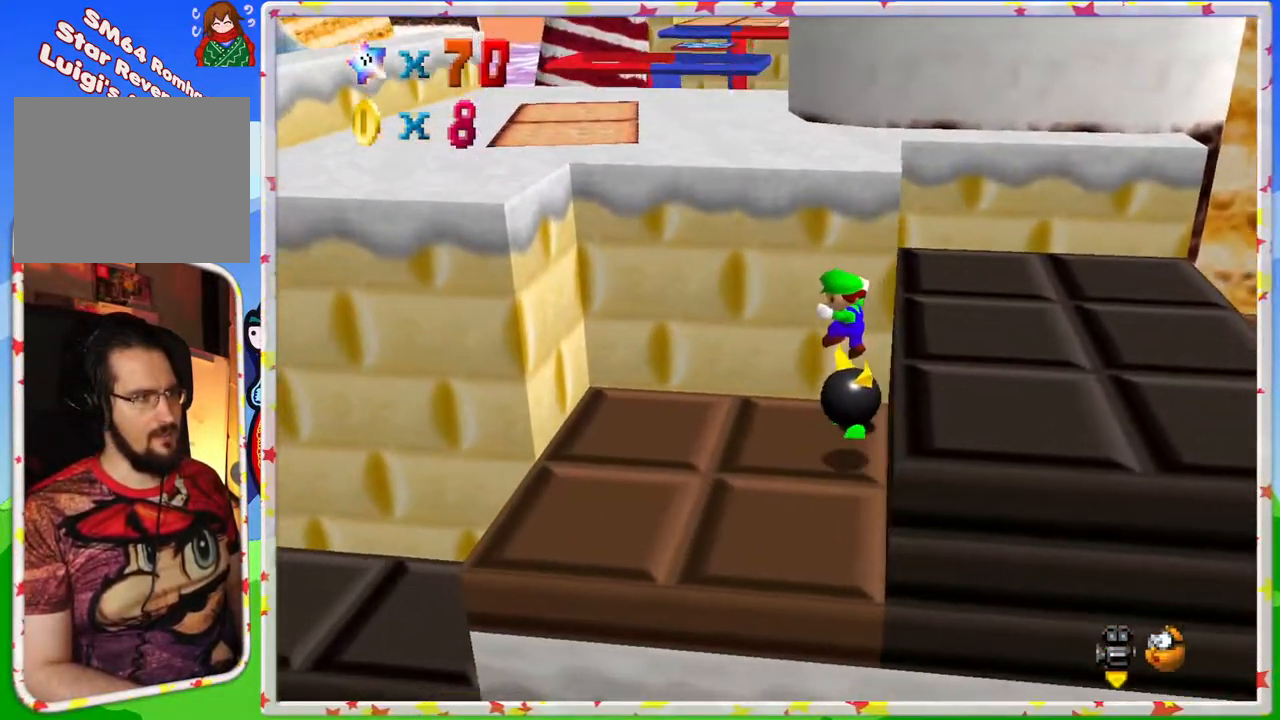
{"buttons": [], "left_stick": "down-left", "events": [[333, "left_stick", "up-left"], [433, "left_stick", "down-left"]]}